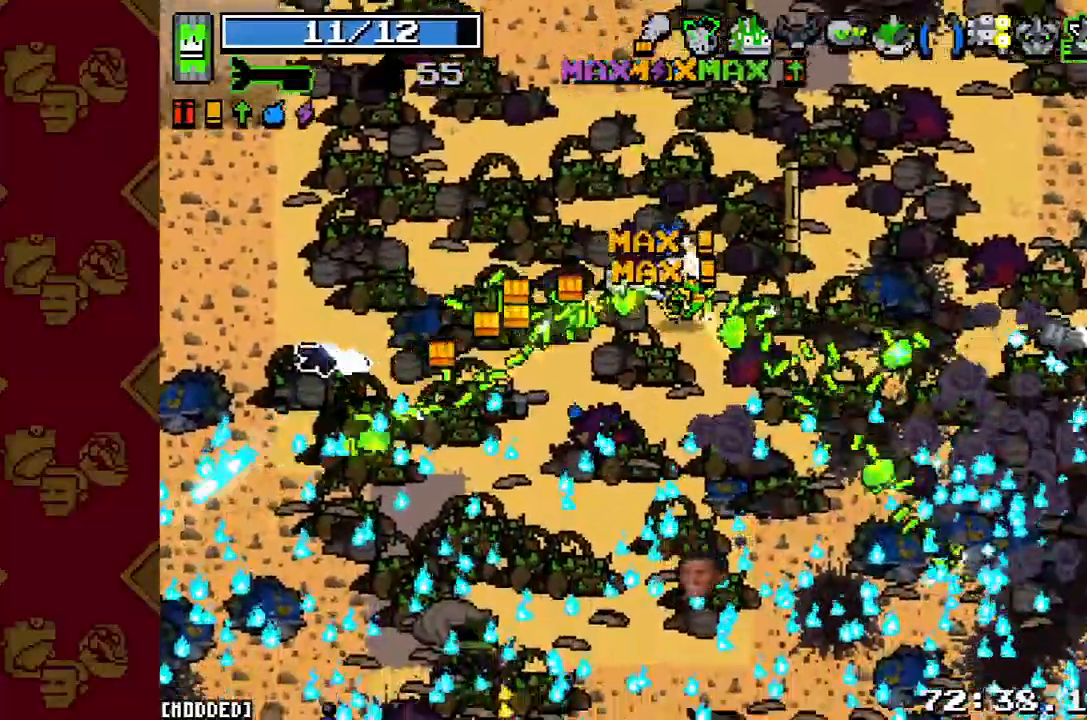
Gameplay with a controller (PlayStation layout); each line is a JSON object with the inputs held at the frame after it. "events" lists button and stick changes between this image and that frame as [ms after this image, input, new state], when the widget could be followed in between. Not read: L3 R3.
{"buttons": [], "left_stick": "down", "right_stick": "down"}
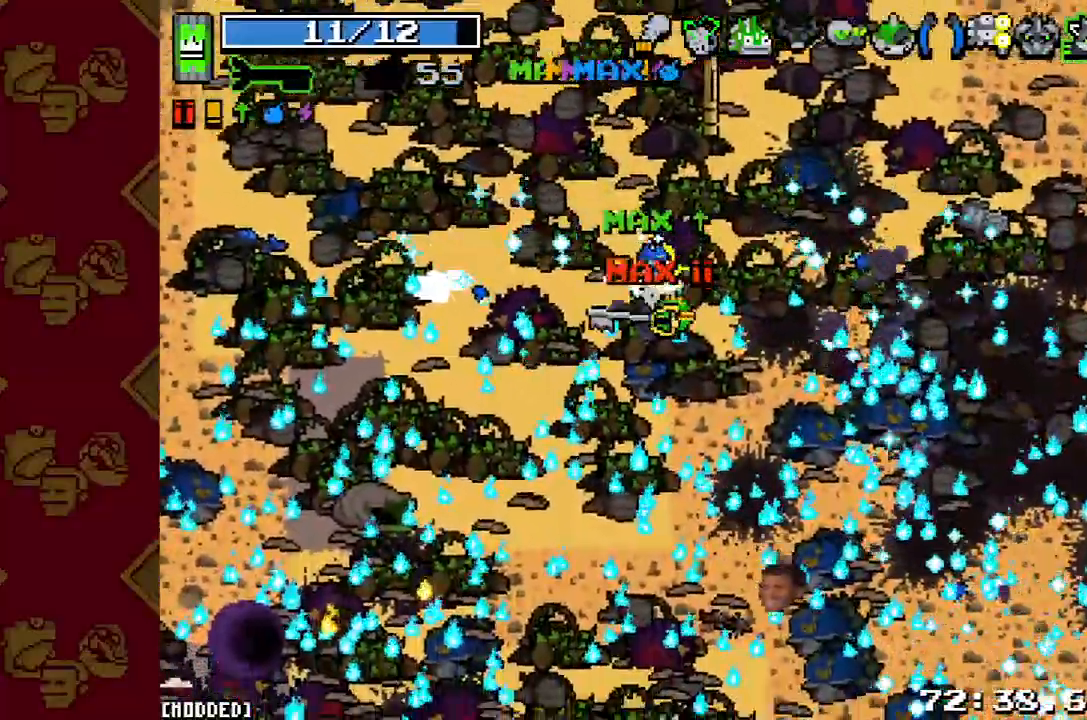
{"buttons": ["L2"], "left_stick": "down-left", "right_stick": "down-left", "events": [[33, "left_stick", "down-left"], [167, "right_stick", "down-left"], [367, "L2", "down"]]}
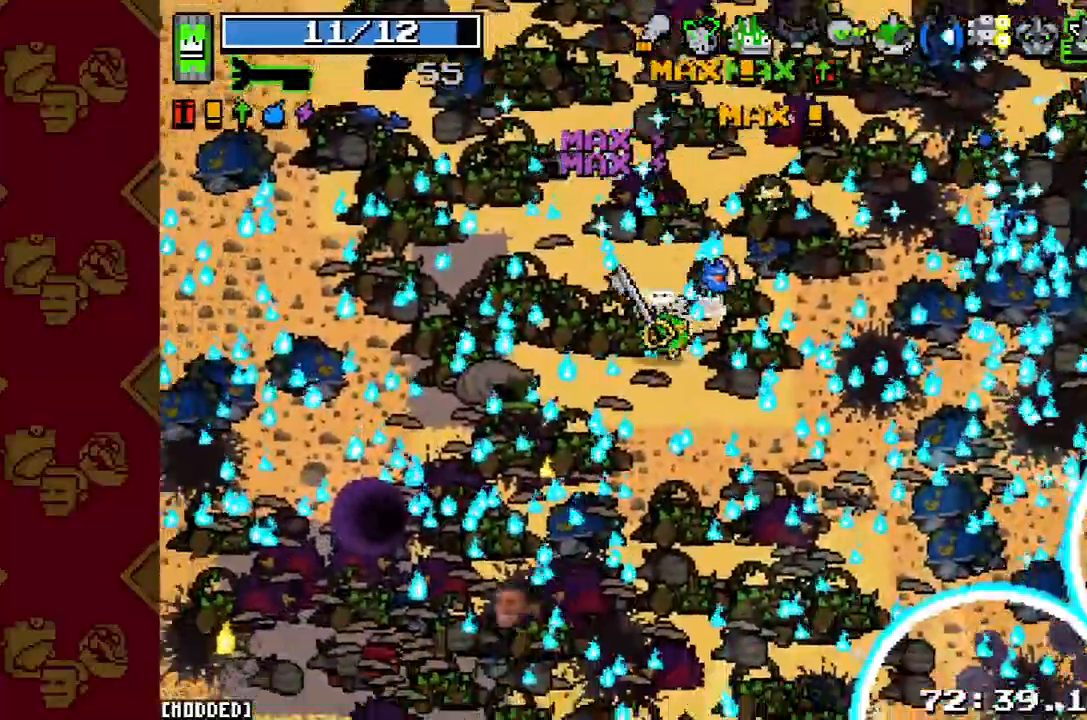
{"buttons": ["L1"], "left_stick": "left", "right_stick": "left", "events": [[33, "L2", "up"], [267, "L2", "down"], [400, "L2", "up"], [400, "right_stick", "left"], [433, "L1", "down"], [433, "left_stick", "left"]]}
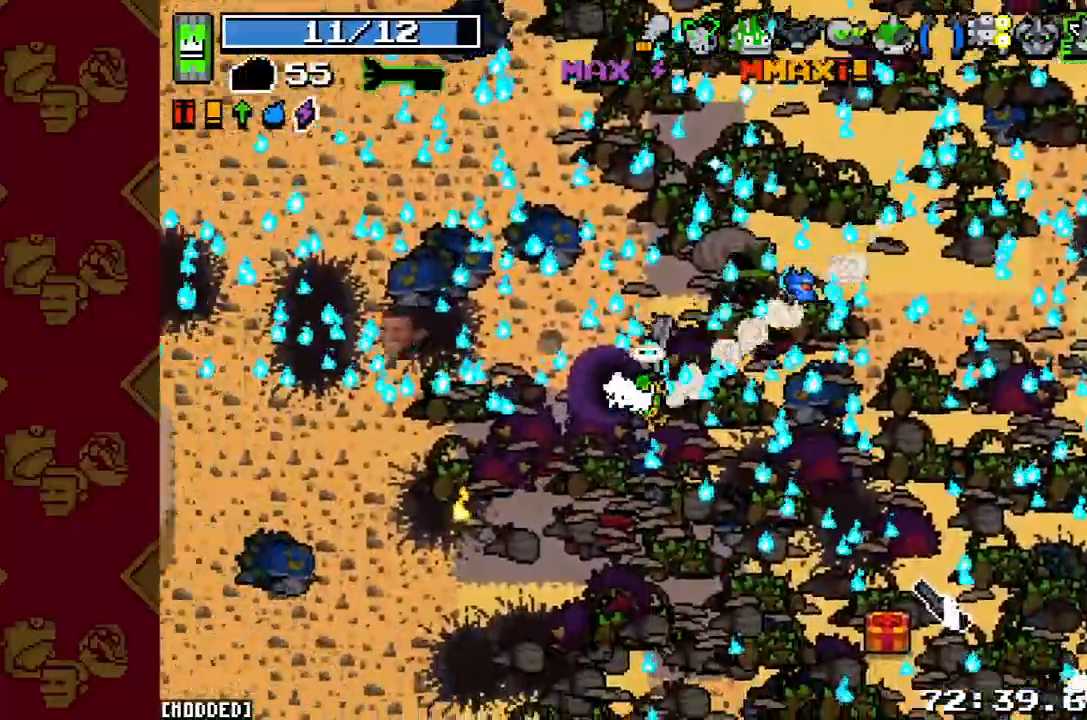
{"buttons": [], "left_stick": "center", "right_stick": "center", "events": [[33, "L1", "up"], [33, "left_stick", "center"], [133, "right_stick", "center"]]}
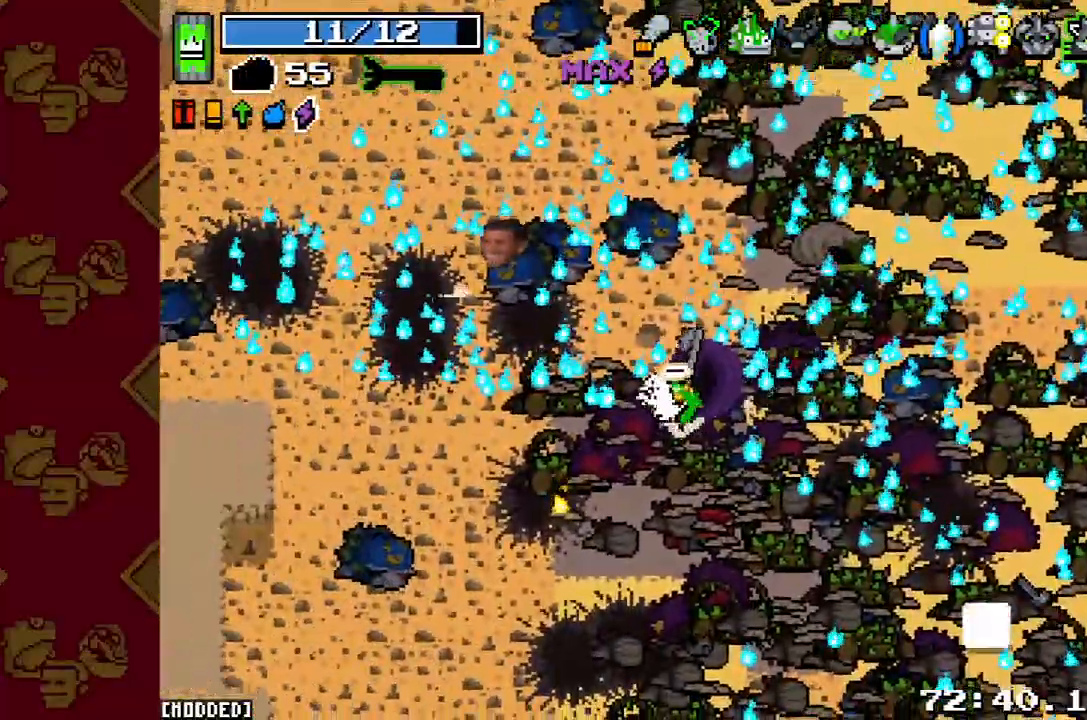
{"buttons": [], "left_stick": "center", "right_stick": "center", "events": []}
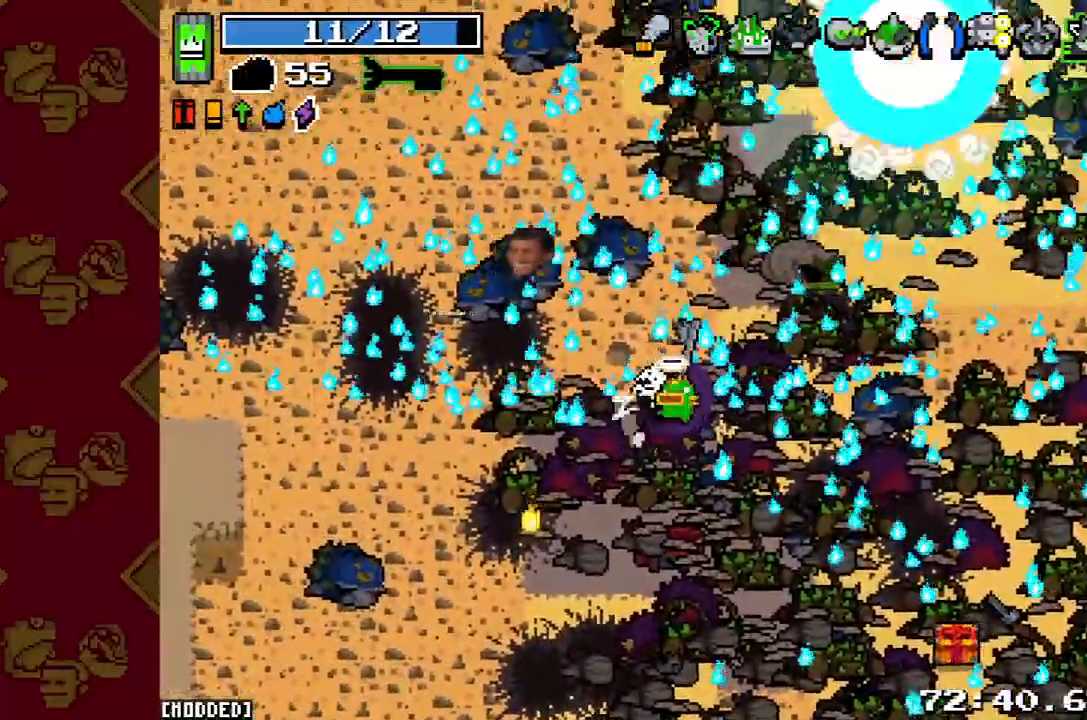
{"buttons": [], "left_stick": "center", "right_stick": "center", "events": []}
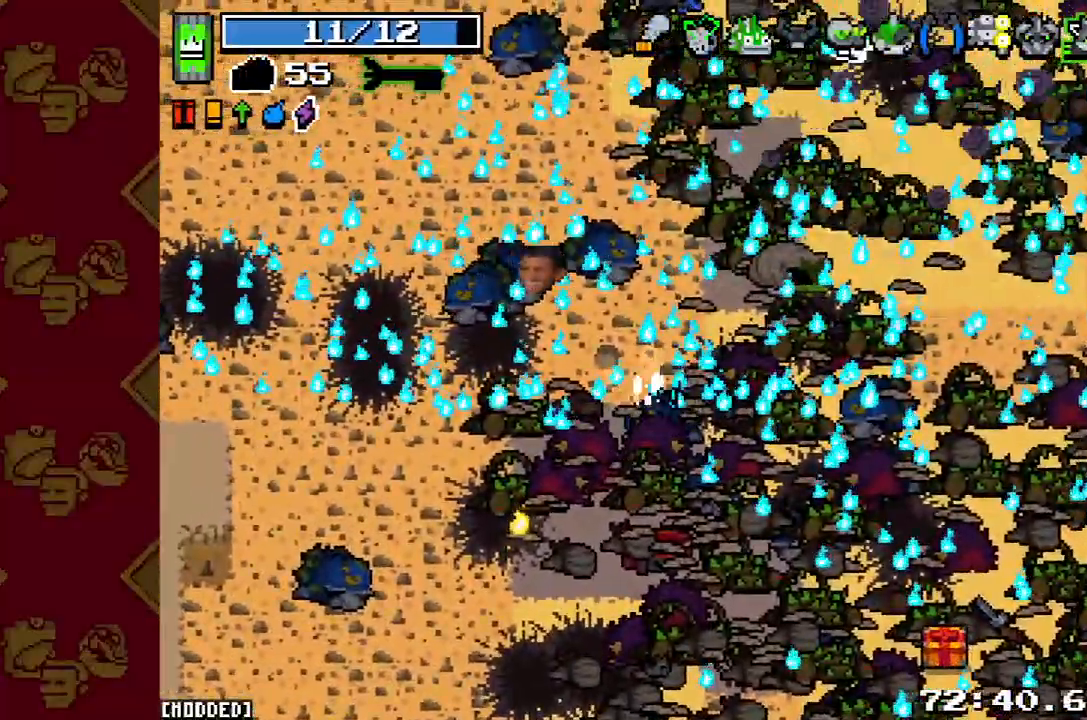
{"buttons": [], "left_stick": "center", "right_stick": "center", "events": []}
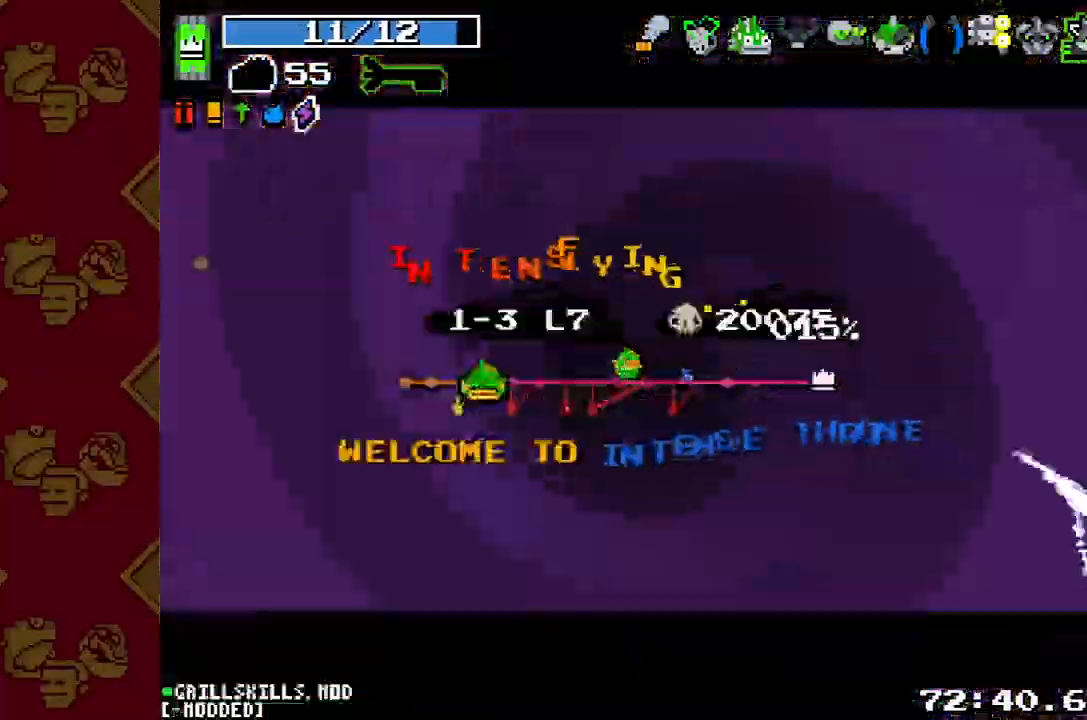
{"buttons": [], "left_stick": "center", "right_stick": "center", "events": [[233, "L1", "down"], [400, "L1", "up"]]}
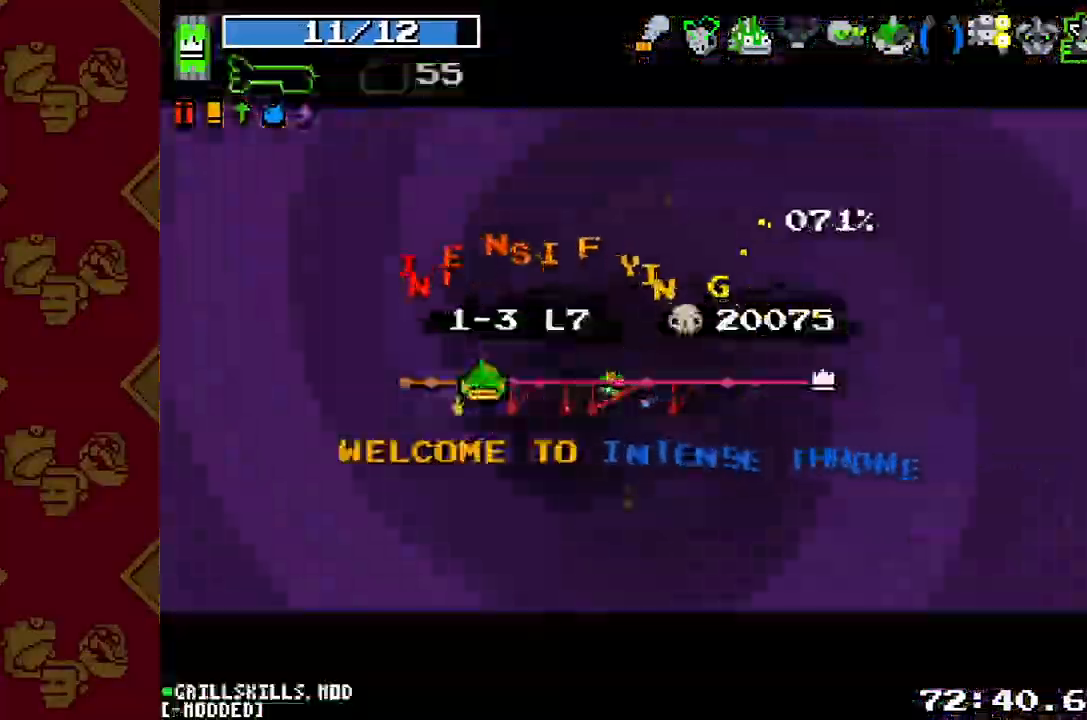
{"buttons": [], "left_stick": "center", "right_stick": "center", "events": [[233, "L1", "down"], [333, "L1", "up"]]}
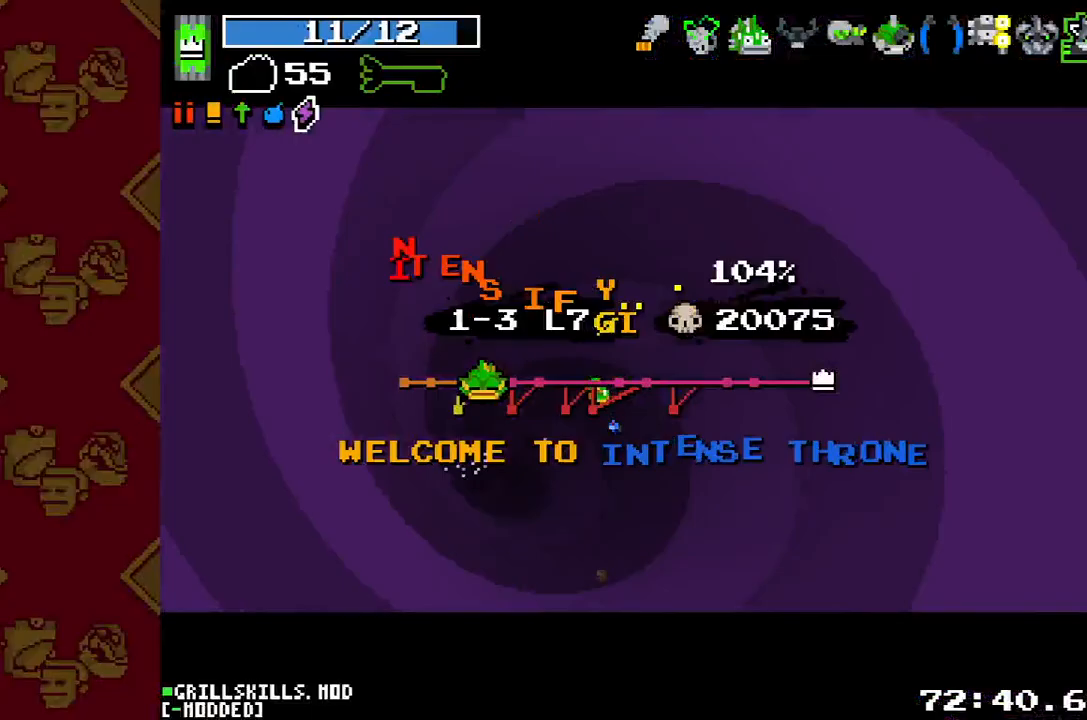
{"buttons": [], "left_stick": "center", "right_stick": "center", "events": [[67, "L1", "down"], [200, "L1", "up"]]}
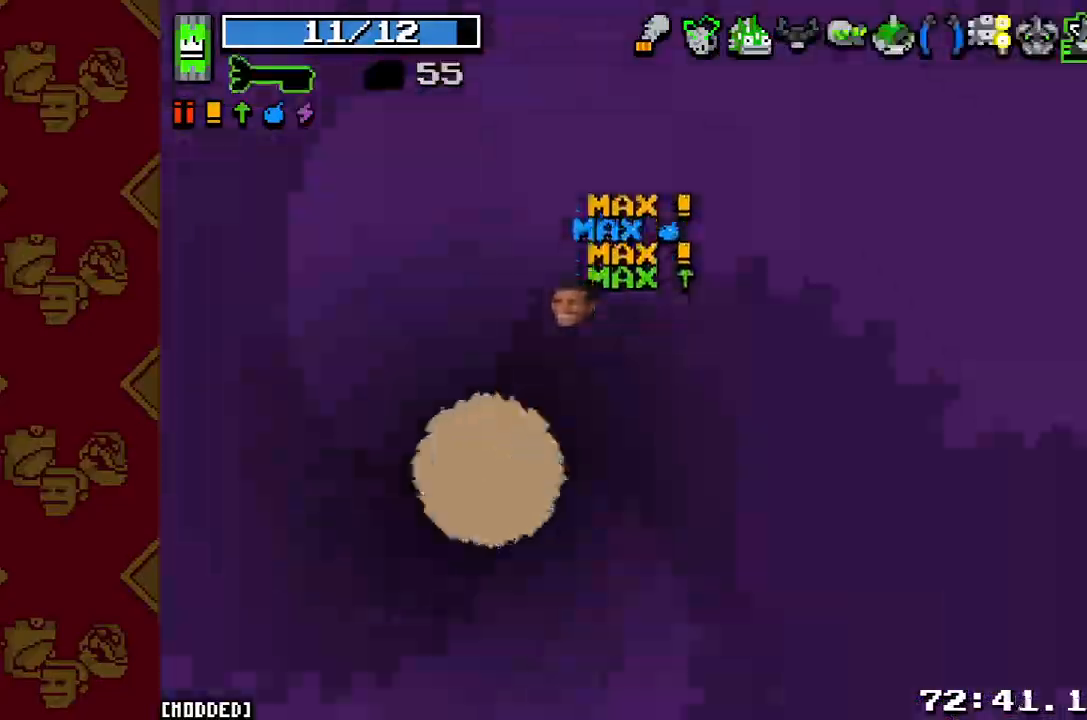
{"buttons": [], "left_stick": "left", "right_stick": "left", "events": [[33, "L1", "down"], [100, "left_stick", "left"], [133, "L1", "up"], [133, "right_stick", "left"], [300, "L2", "down"], [433, "L2", "up"]]}
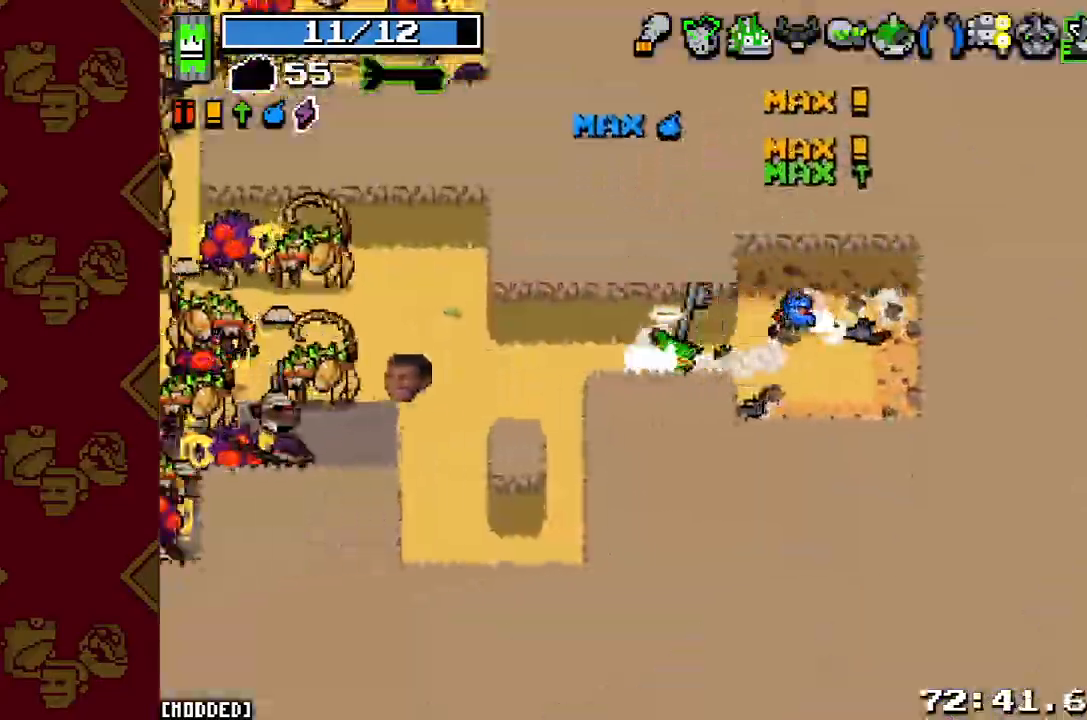
{"buttons": ["L2", "R2"], "left_stick": "left", "right_stick": "left", "events": [[33, "R2", "down"], [133, "R2", "up"], [167, "L1", "down"], [300, "L1", "up"], [467, "L2", "down"], [500, "R2", "down"]]}
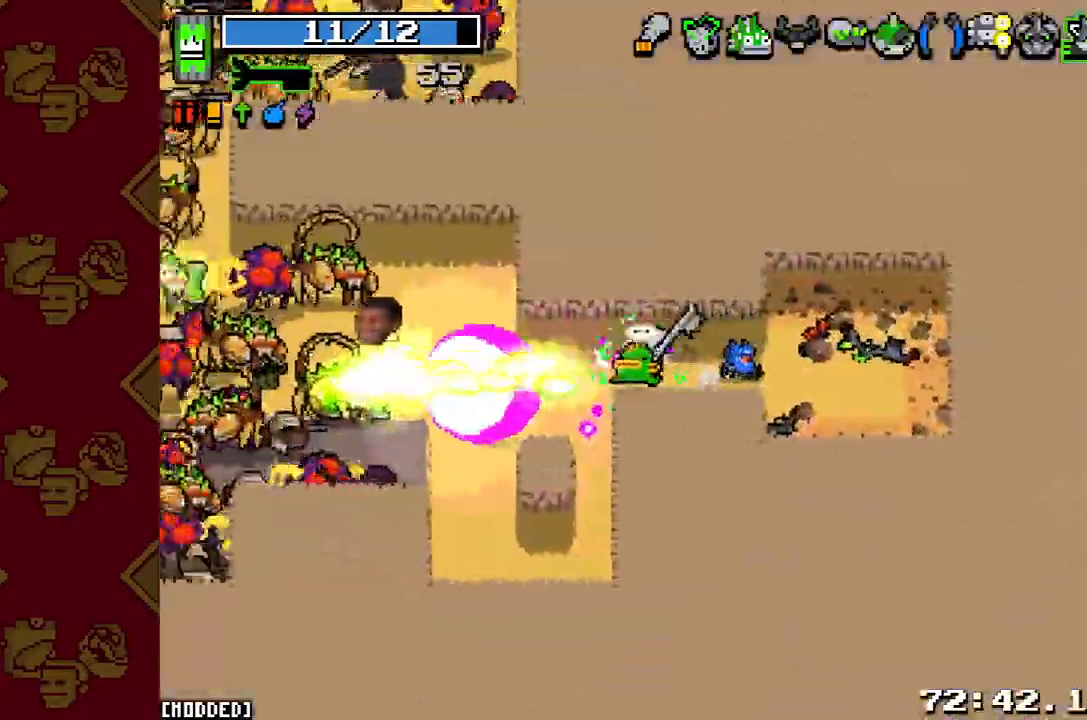
{"buttons": [], "left_stick": "right", "right_stick": "left", "events": [[100, "L2", "up"], [167, "R2", "up"], [333, "R2", "down"], [467, "R2", "up"], [467, "left_stick", "right"]]}